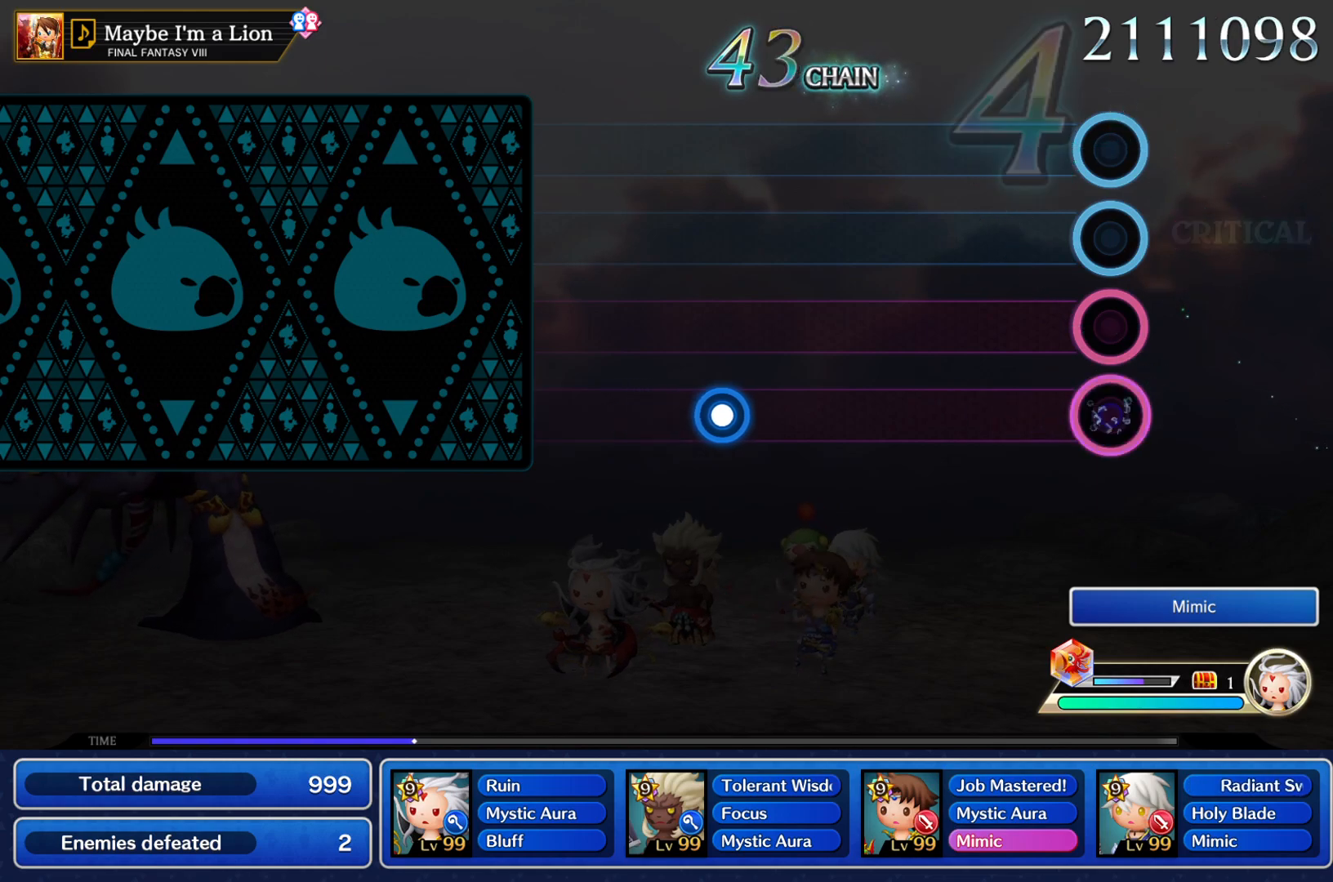
Gameplay with a controller (PlayStation layout); each line is a JSON object with the inputs held at the frame after it. "events" lists button and stick changes between this image and that frame as [ms after this image, input, new state], when the widget could be followed in between. Not read: L3 R1 R3.
{"buttons": [], "left_stick": "center", "right_stick": "center", "events": [[117, "R2", "up"], [133, "L1", "up"]]}
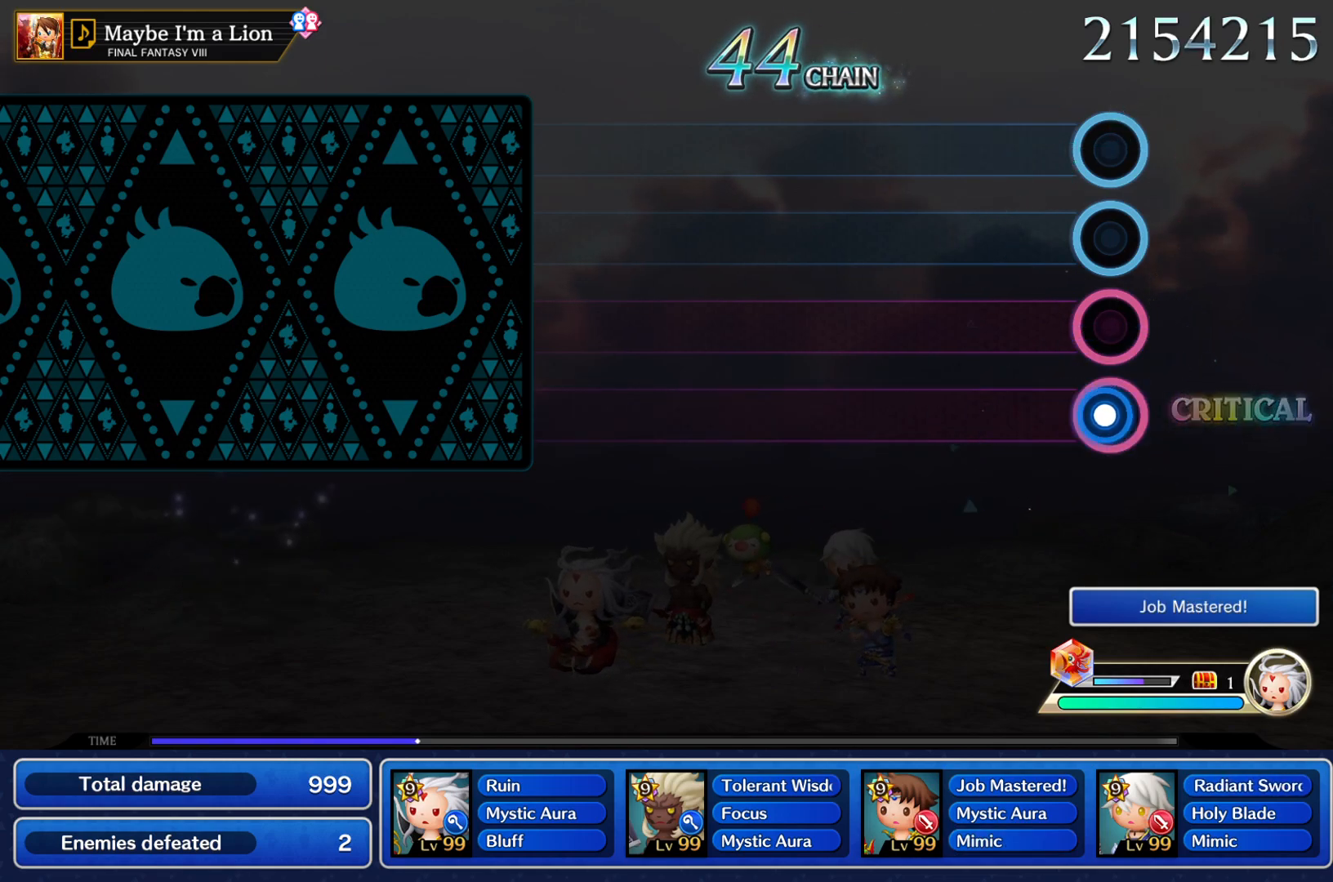
{"buttons": [], "left_stick": "center", "right_stick": "center", "events": [[17, "R2", "down"], [34, "L1", "down"], [151, "L1", "up"], [151, "R2", "up"]]}
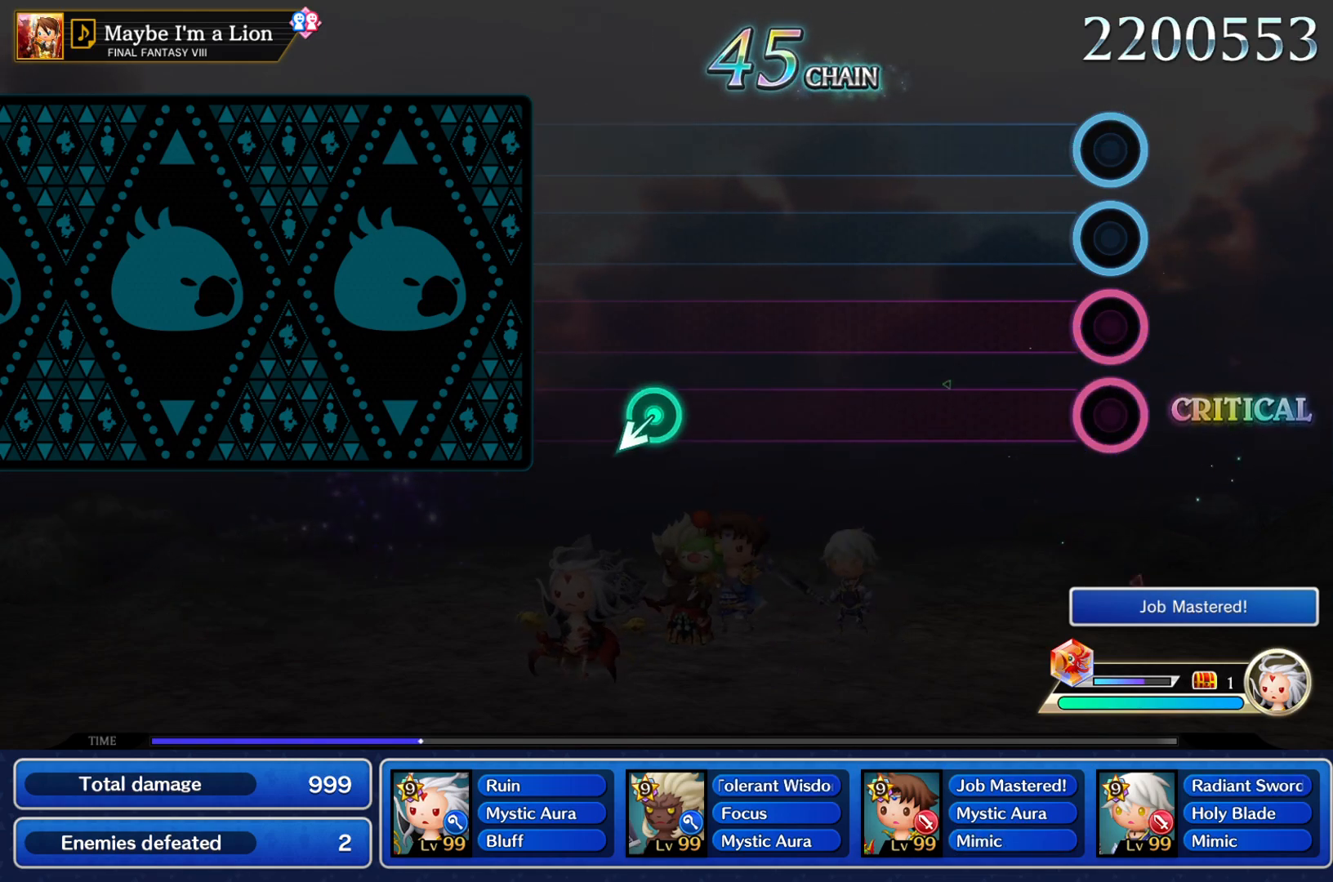
{"buttons": [], "left_stick": "center", "right_stick": "center", "events": []}
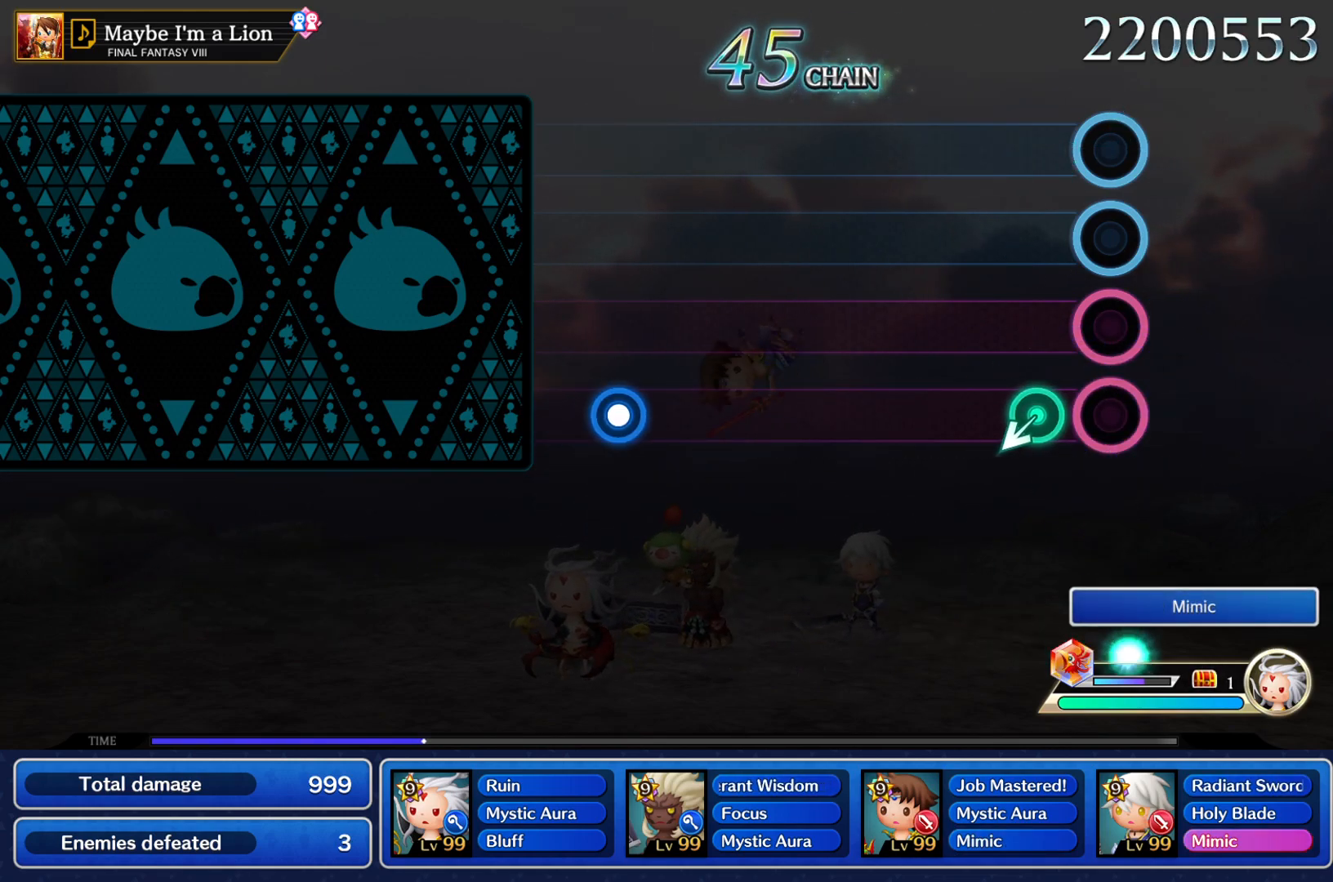
{"buttons": [], "left_stick": "center", "right_stick": "center"}
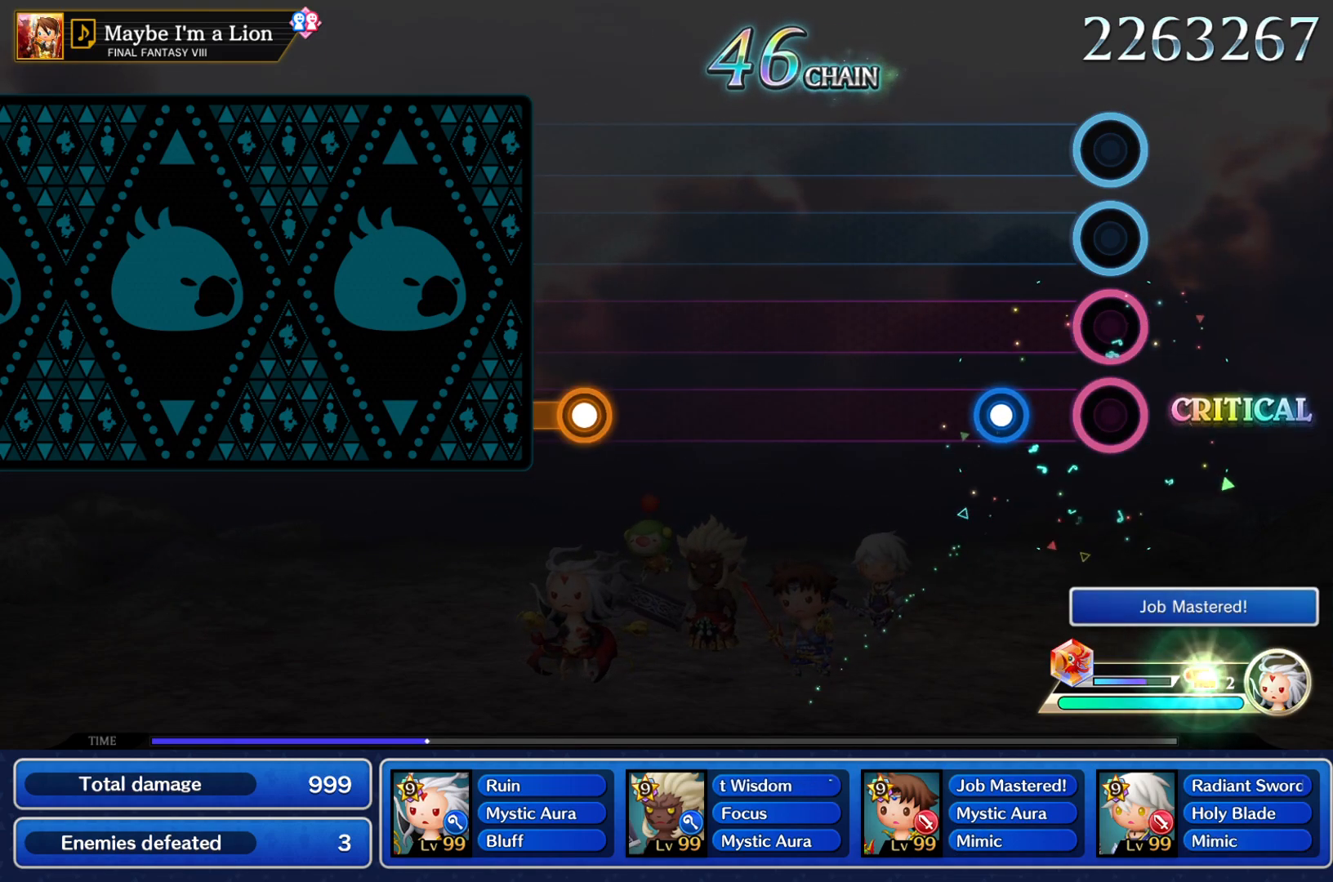
{"buttons": [], "left_stick": "center", "right_stick": "center", "events": [[150, "R2", "down"], [167, "L1", "down"], [284, "L1", "up"], [300, "R2", "up"]]}
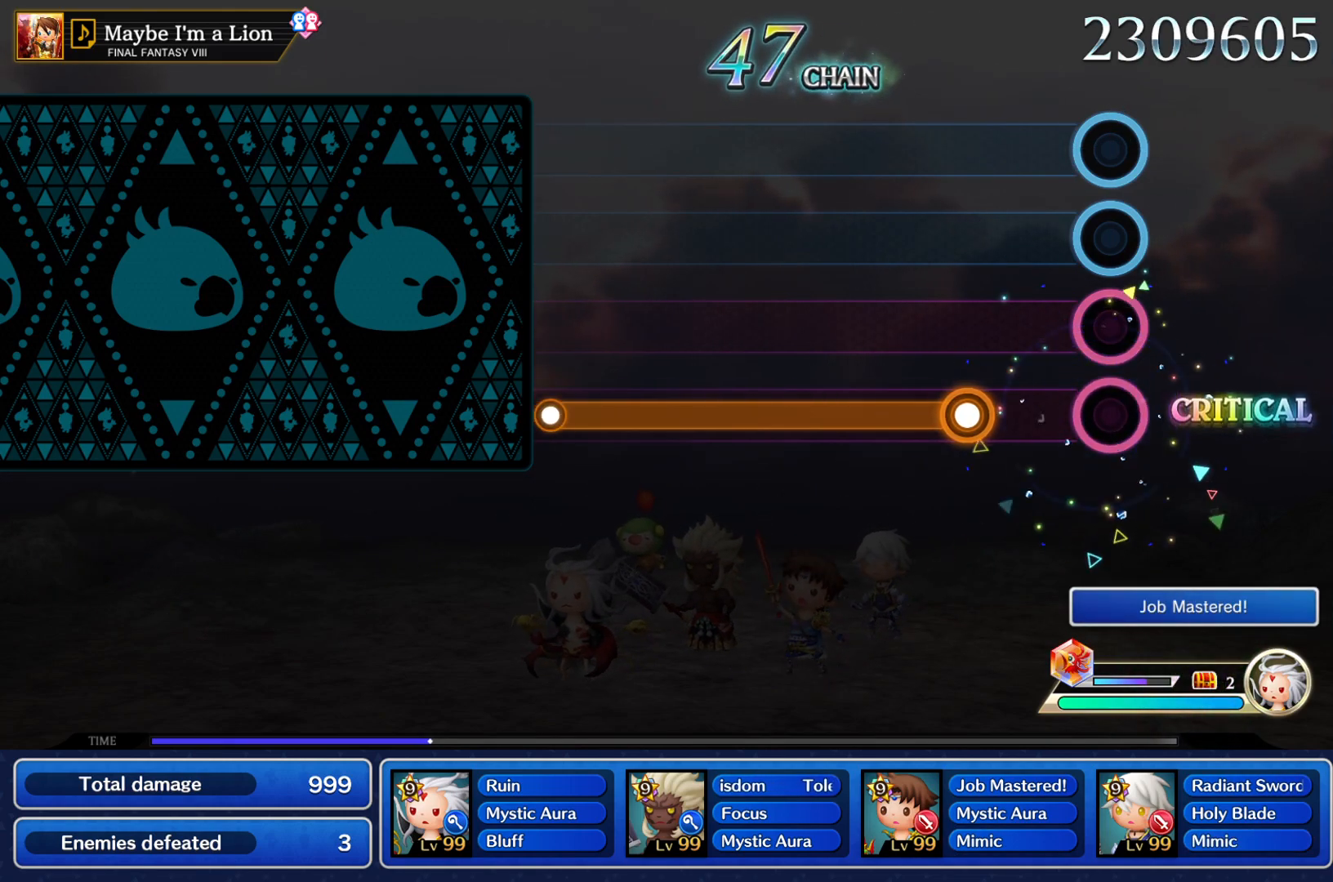
{"buttons": ["L1", "R2"], "left_stick": "center", "right_stick": "center", "events": [[201, "L1", "down"], [201, "R2", "down"]]}
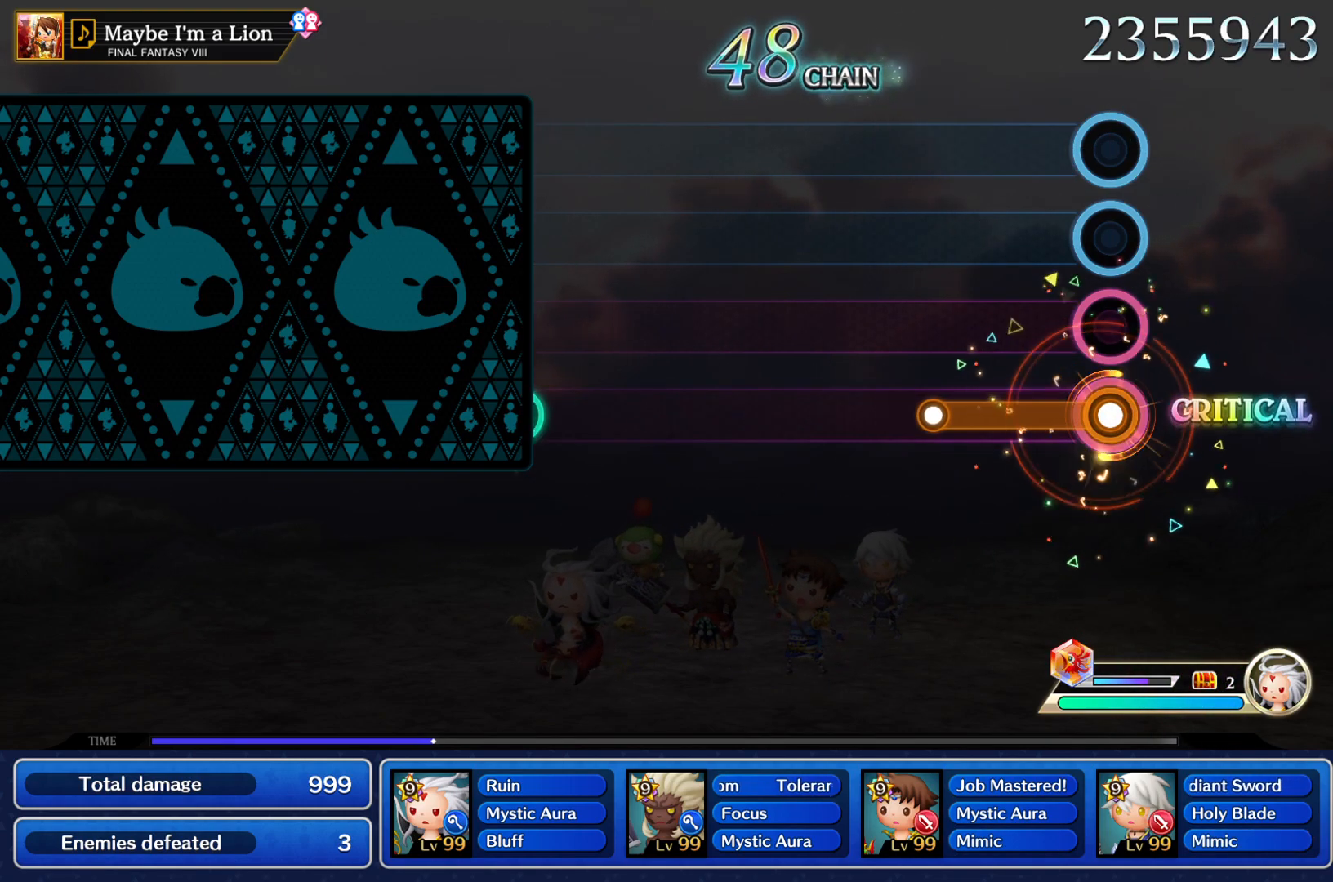
{"buttons": [], "left_stick": "center", "right_stick": "center", "events": [[234, "L1", "up"], [234, "R2", "up"]]}
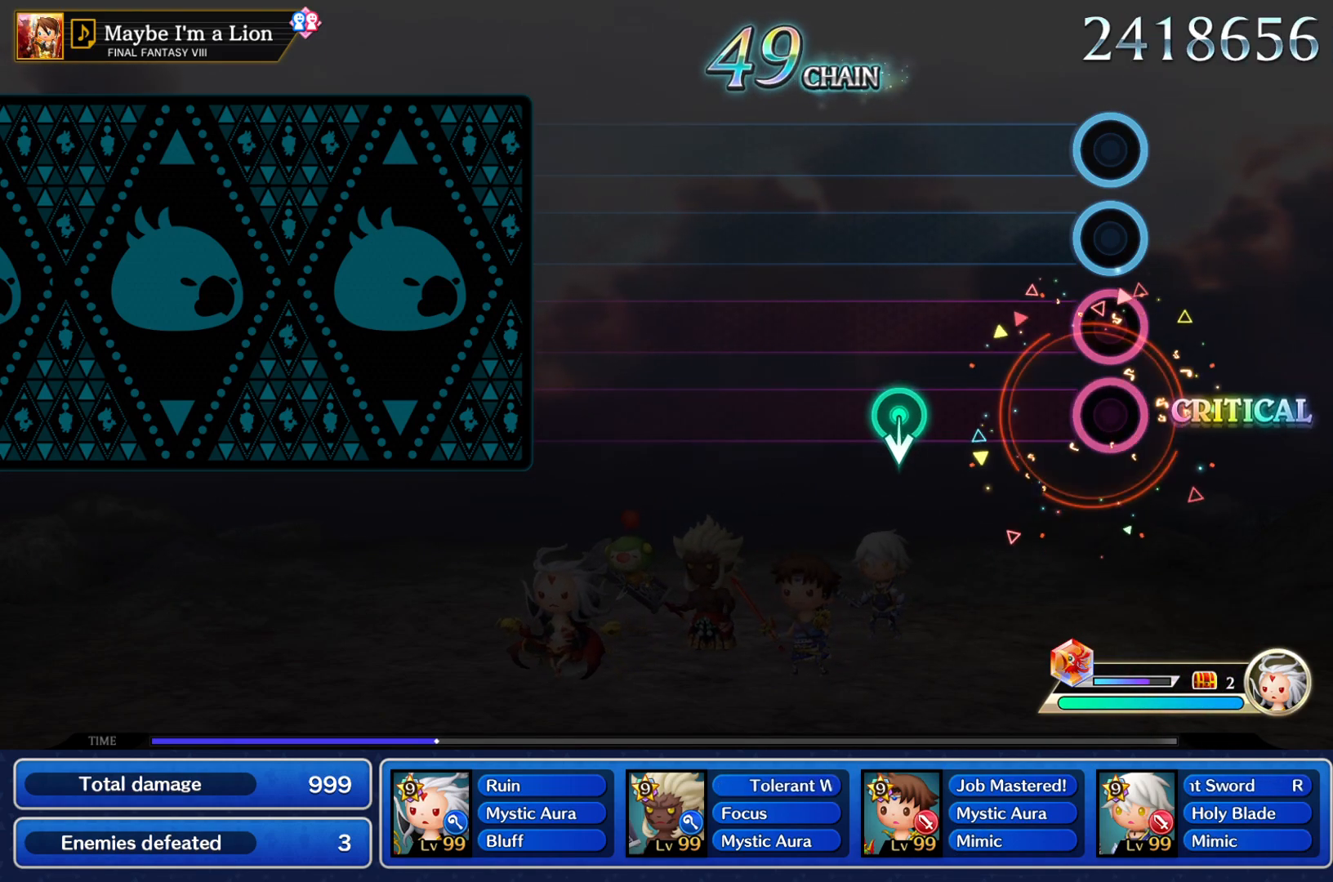
{"buttons": [], "left_stick": "center", "right_stick": "center", "events": []}
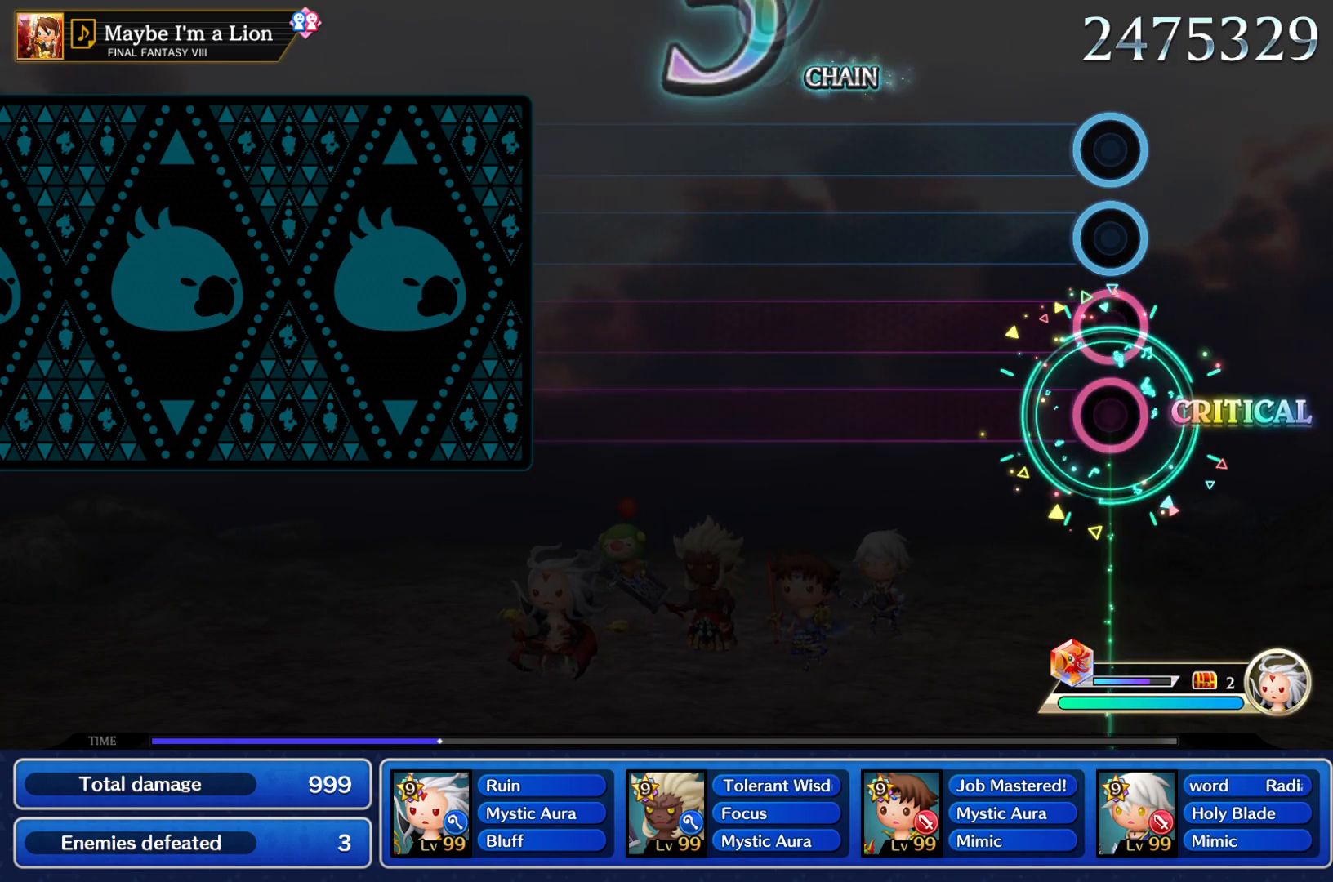
{"buttons": [], "left_stick": "center", "right_stick": "center", "events": []}
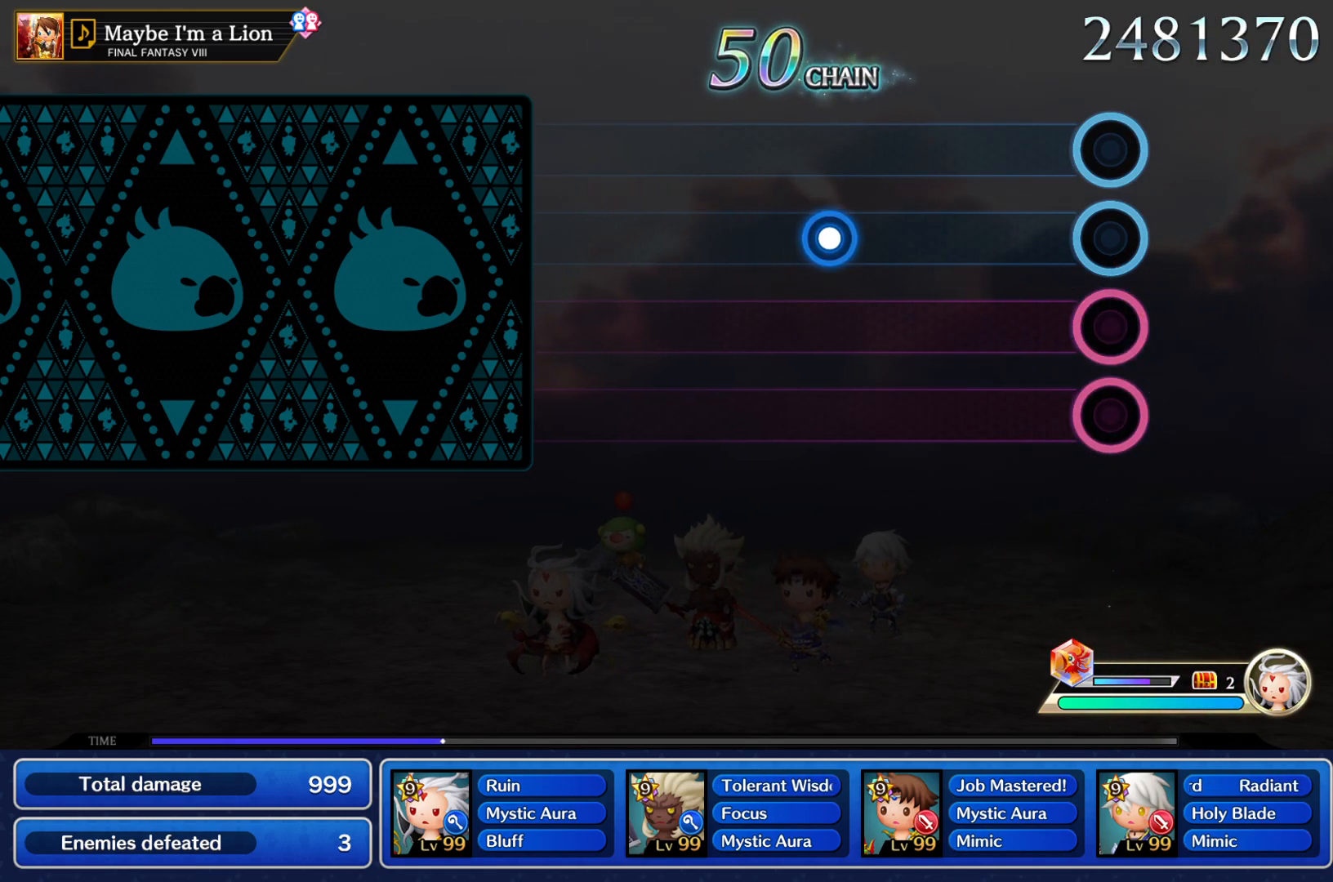
{"buttons": ["L1", "R2"], "left_stick": "center", "right_stick": "center", "events": [[401, "L1", "down"], [401, "R2", "down"]]}
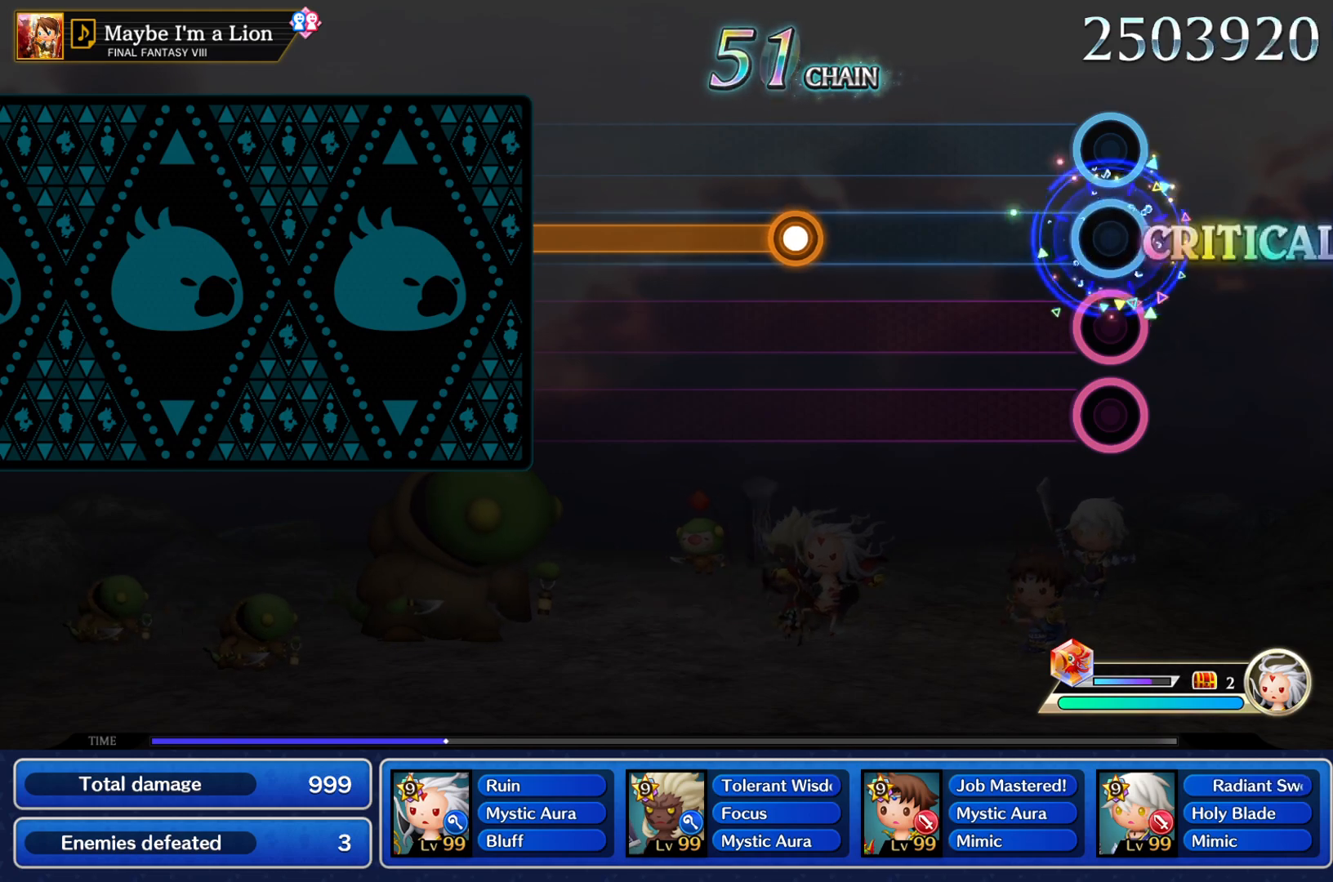
{"buttons": ["L1", "R2"], "left_stick": "center", "right_stick": "center", "events": [[17, "R2", "up"], [33, "L1", "up"], [417, "R2", "down"], [434, "L1", "down"]]}
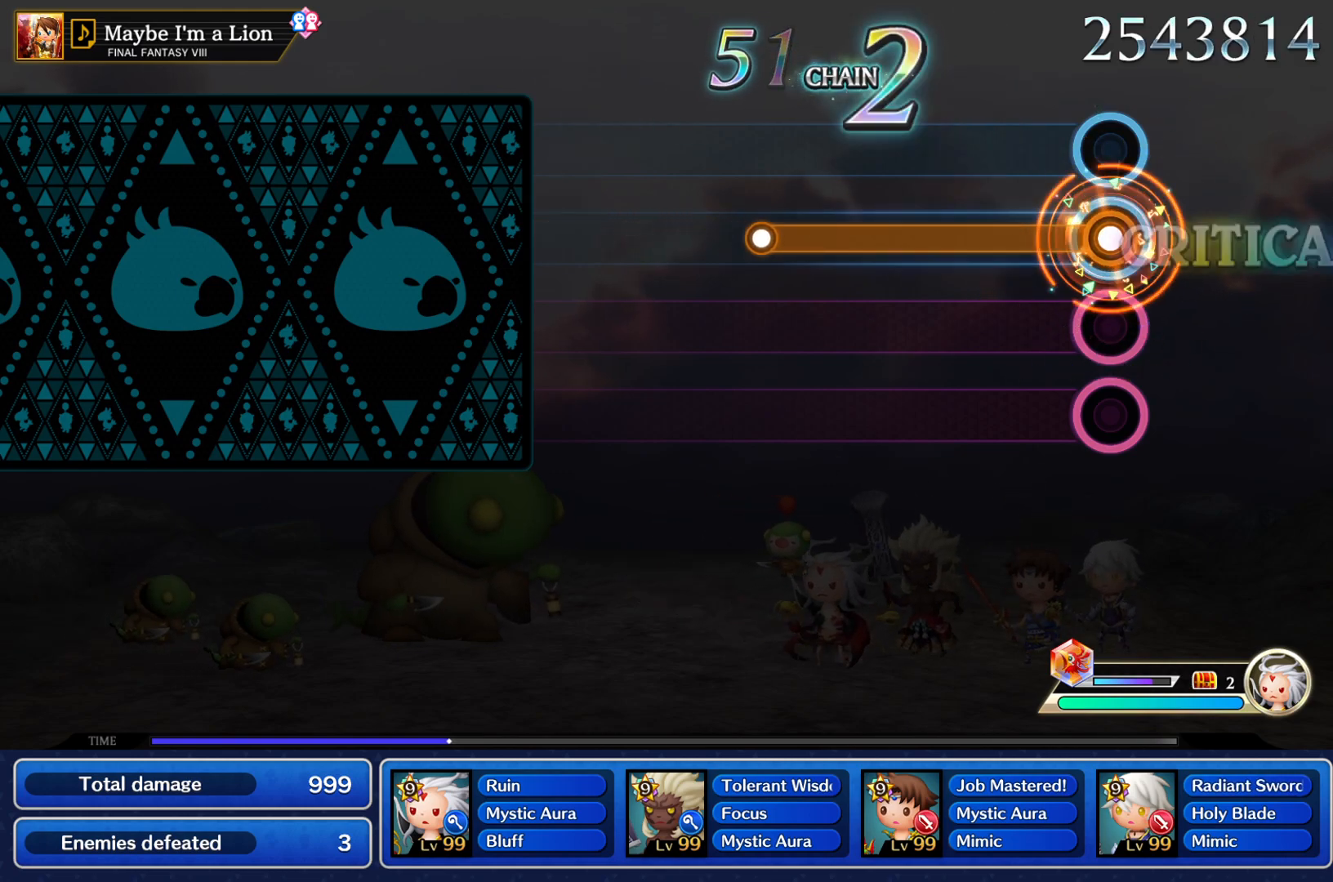
{"buttons": [], "left_stick": "center", "right_stick": "center", "events": [[468, "L1", "up"], [484, "R2", "up"]]}
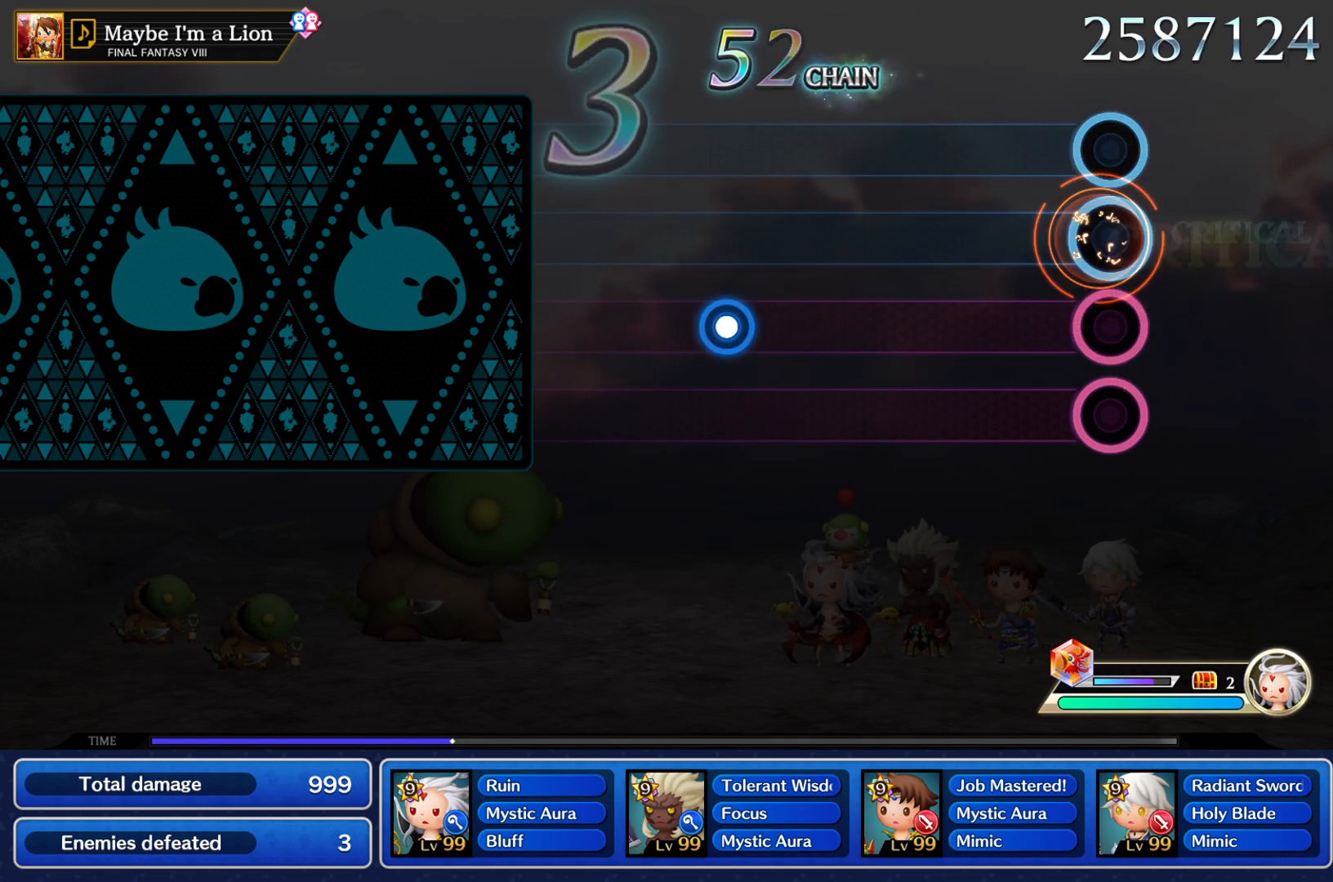
{"buttons": ["L1", "R2"], "left_stick": "center", "right_stick": "center", "events": [[500, "L1", "down"], [500, "R2", "down"]]}
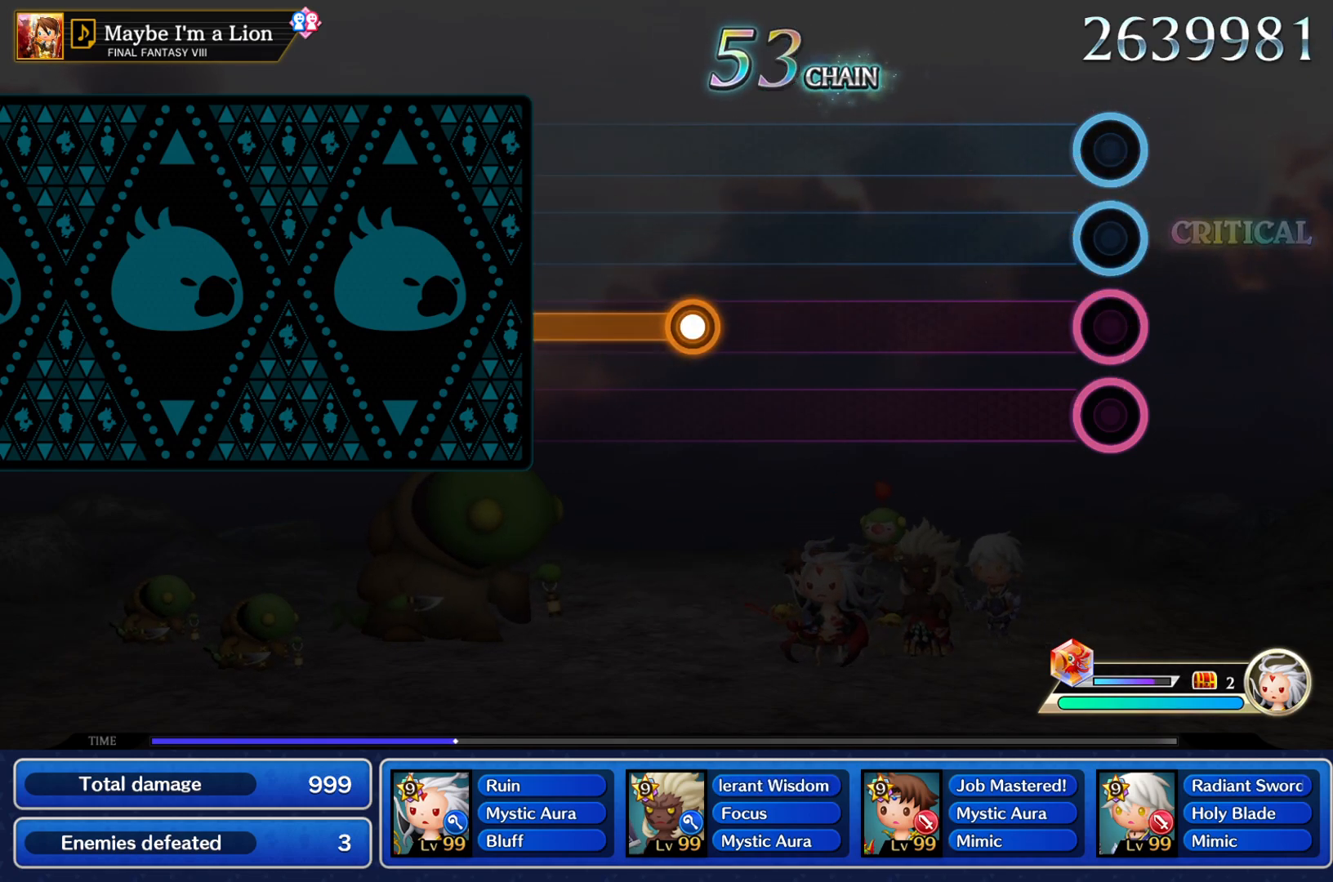
{"buttons": [], "left_stick": "center", "right_stick": "center", "events": [[117, "L1", "up"], [151, "R2", "up"]]}
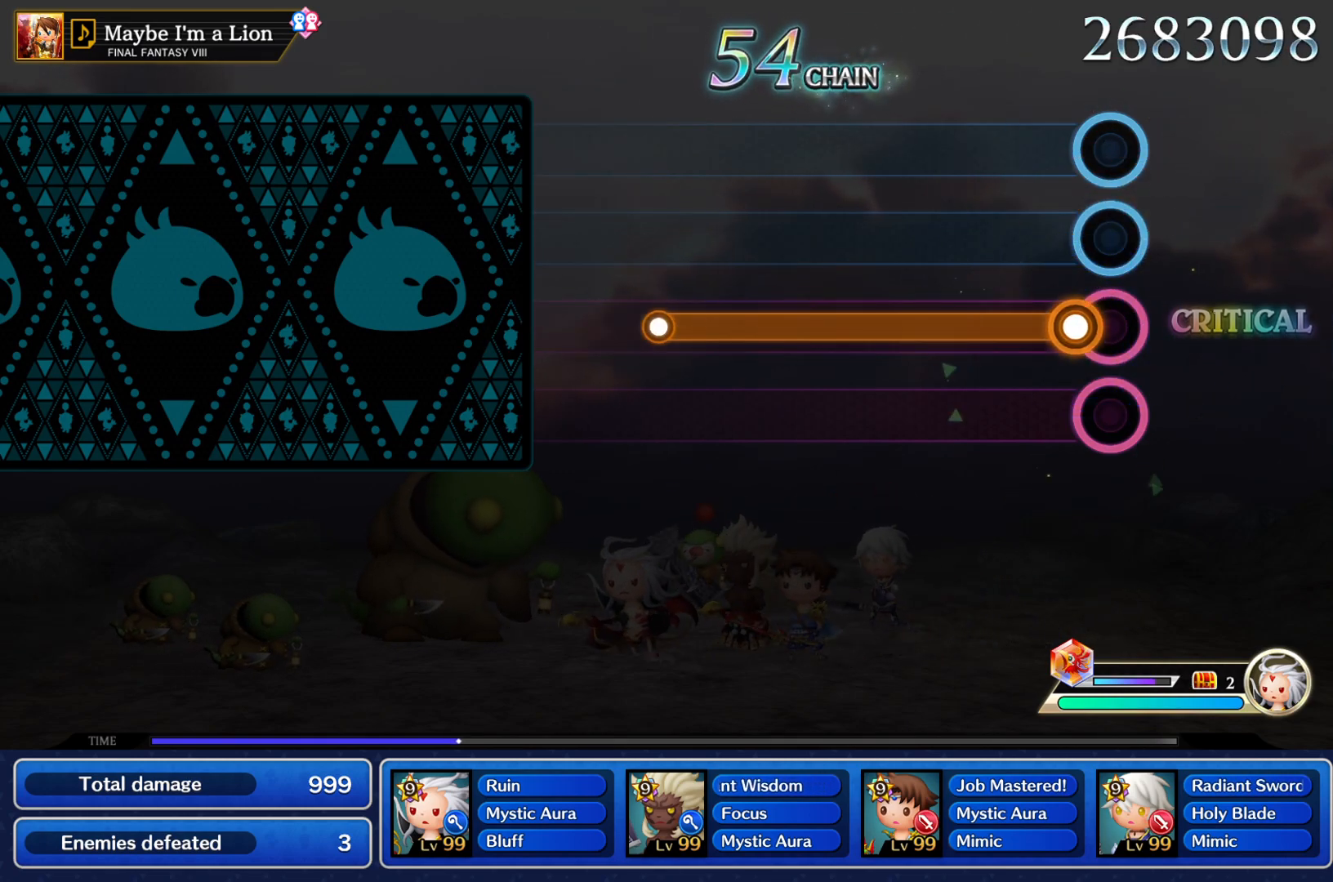
{"buttons": ["L1", "R2"], "left_stick": "center", "right_stick": "center", "events": [[50, "L1", "down"], [50, "R2", "down"]]}
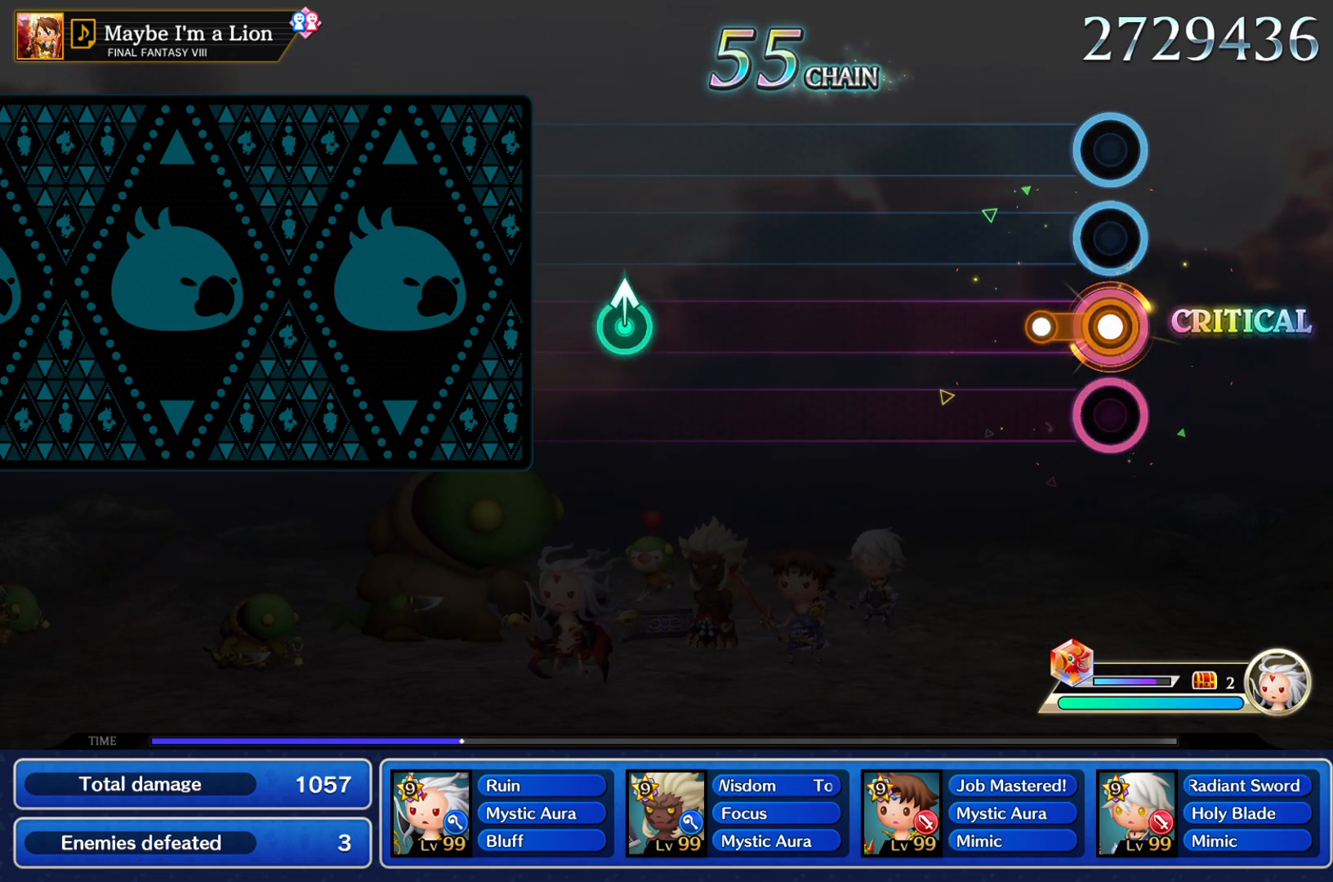
{"buttons": [], "left_stick": "center", "right_stick": "center", "events": [[84, "R2", "up"], [101, "L1", "up"]]}
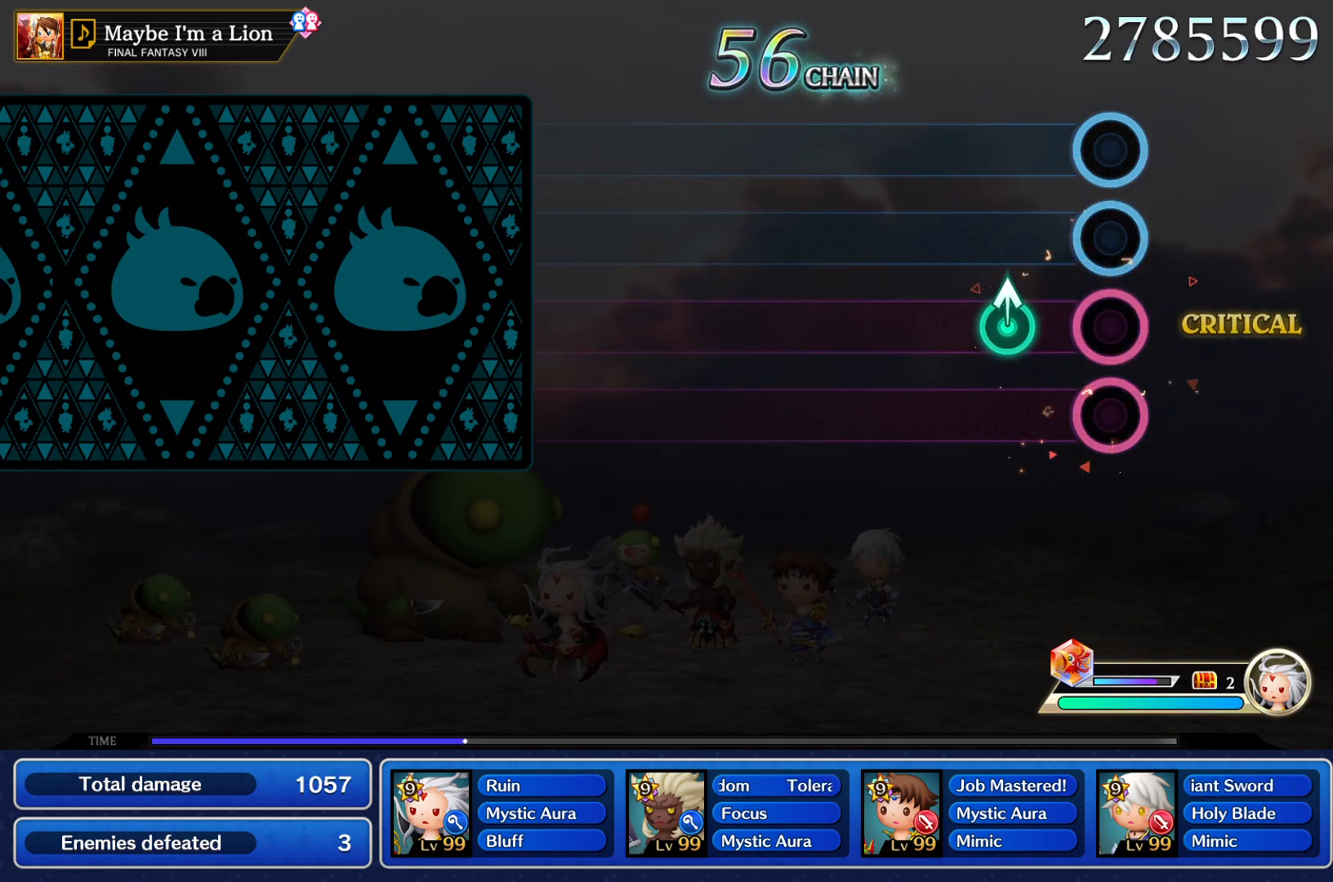
{"buttons": [], "left_stick": "center", "right_stick": "center", "events": [[150, "left_stick", "up"], [150, "right_stick", "up"], [217, "right_stick", "up-left"], [317, "left_stick", "center"], [317, "right_stick", "center"]]}
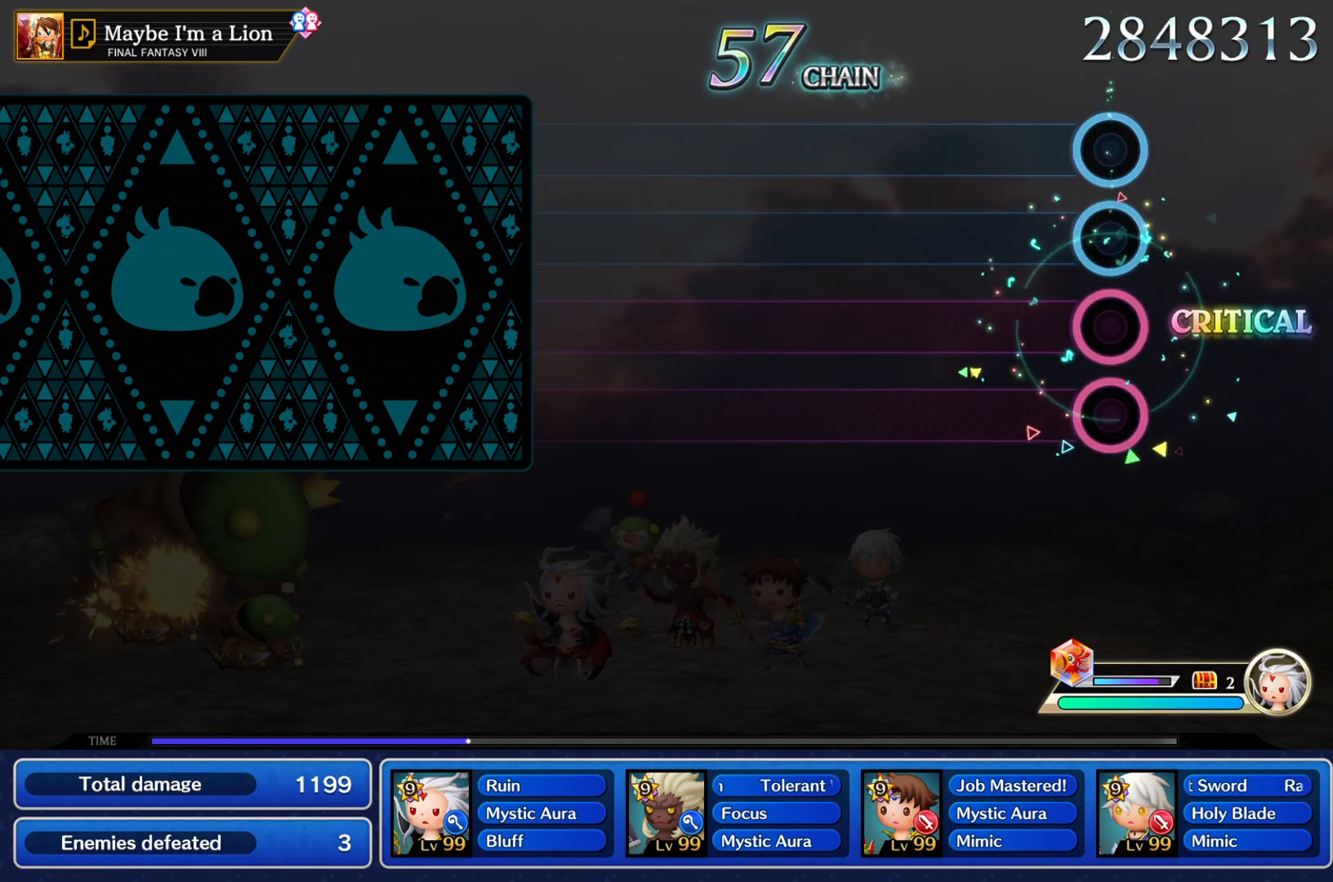
{"buttons": [], "left_stick": "center", "right_stick": "center", "events": []}
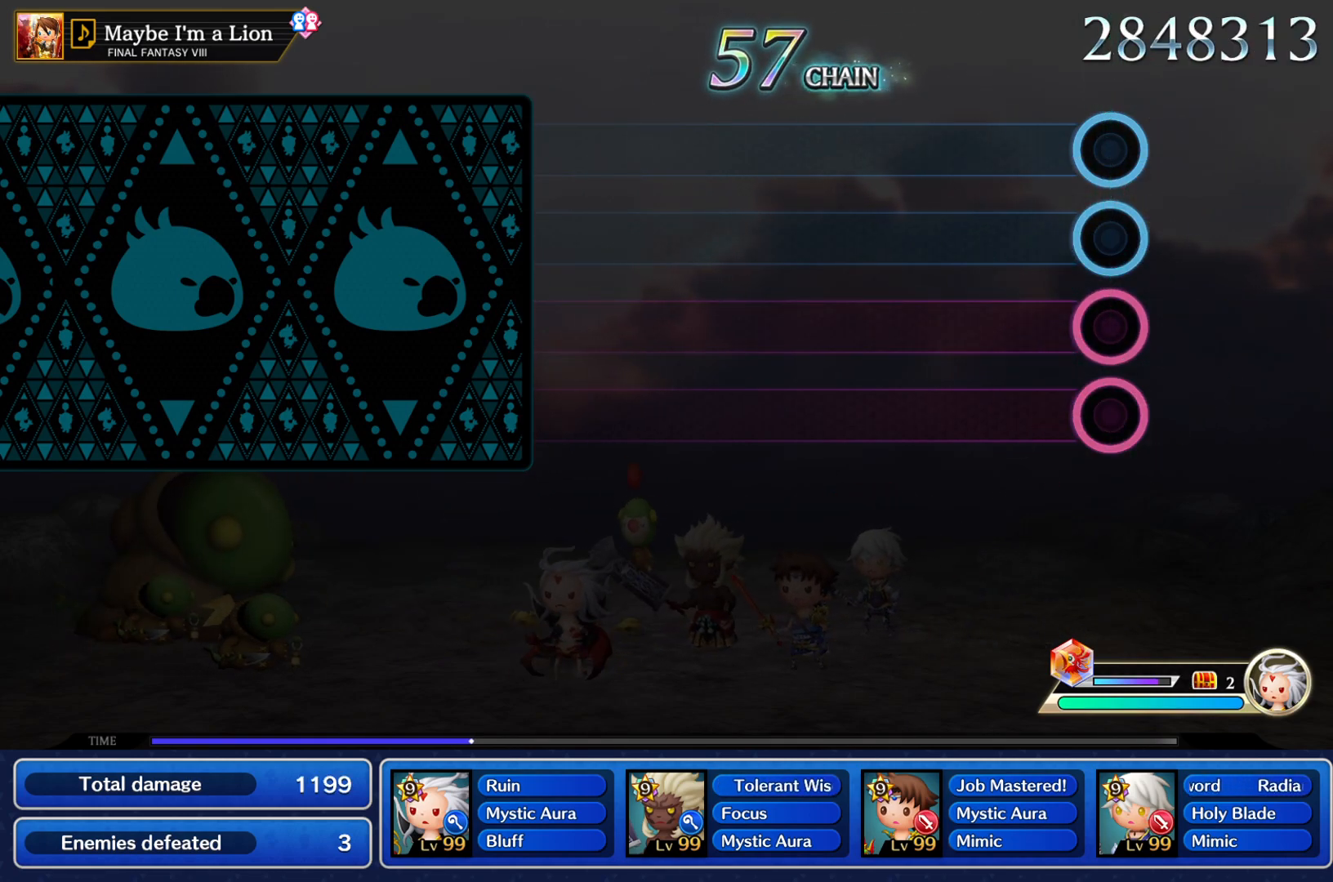
{"buttons": [], "left_stick": "center", "right_stick": "center", "events": []}